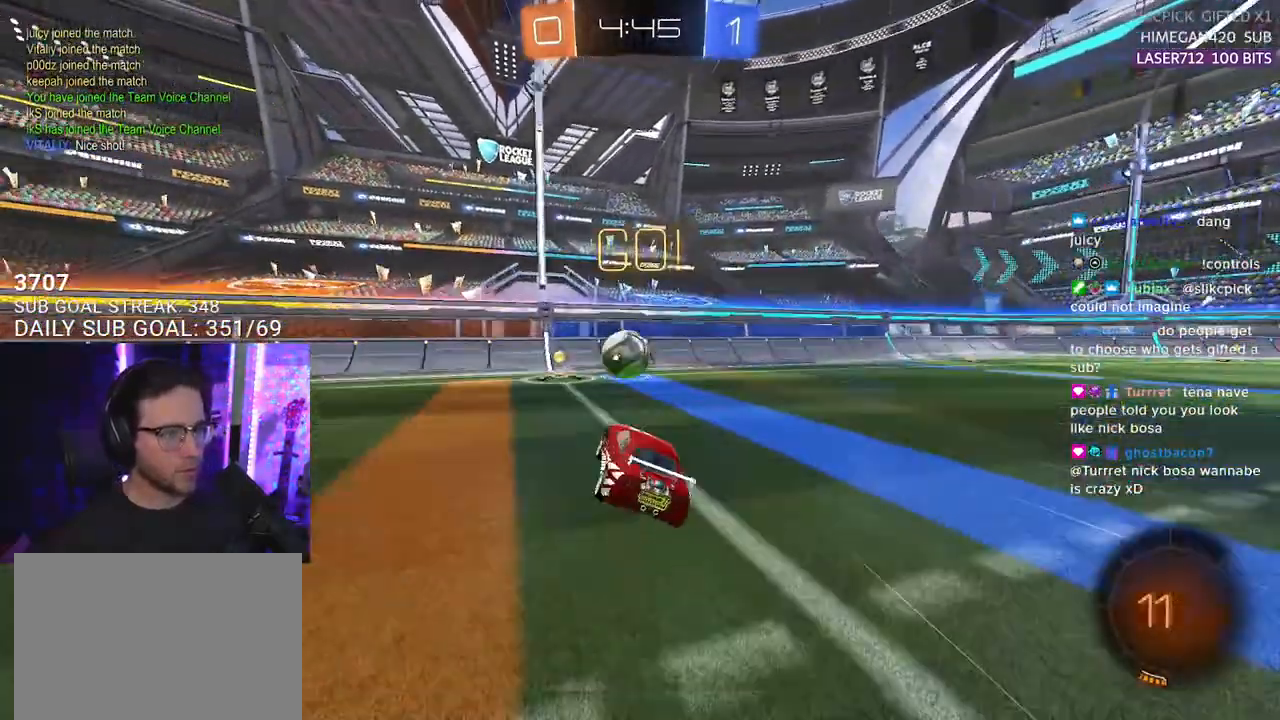
Gameplay with a controller (PlayStation layout); each line is a JSON object with the inputs held at the frame after it. "events" lists button and stick changes between this image and that frame as [ms after this image, input, new state], when the widget could be followed in between. Not read: START.
{"buttons": ["R2"], "left_stick": "center", "right_stick": "center", "events": [[17, "left_stick", "down-left"], [200, "left_stick", "center"]]}
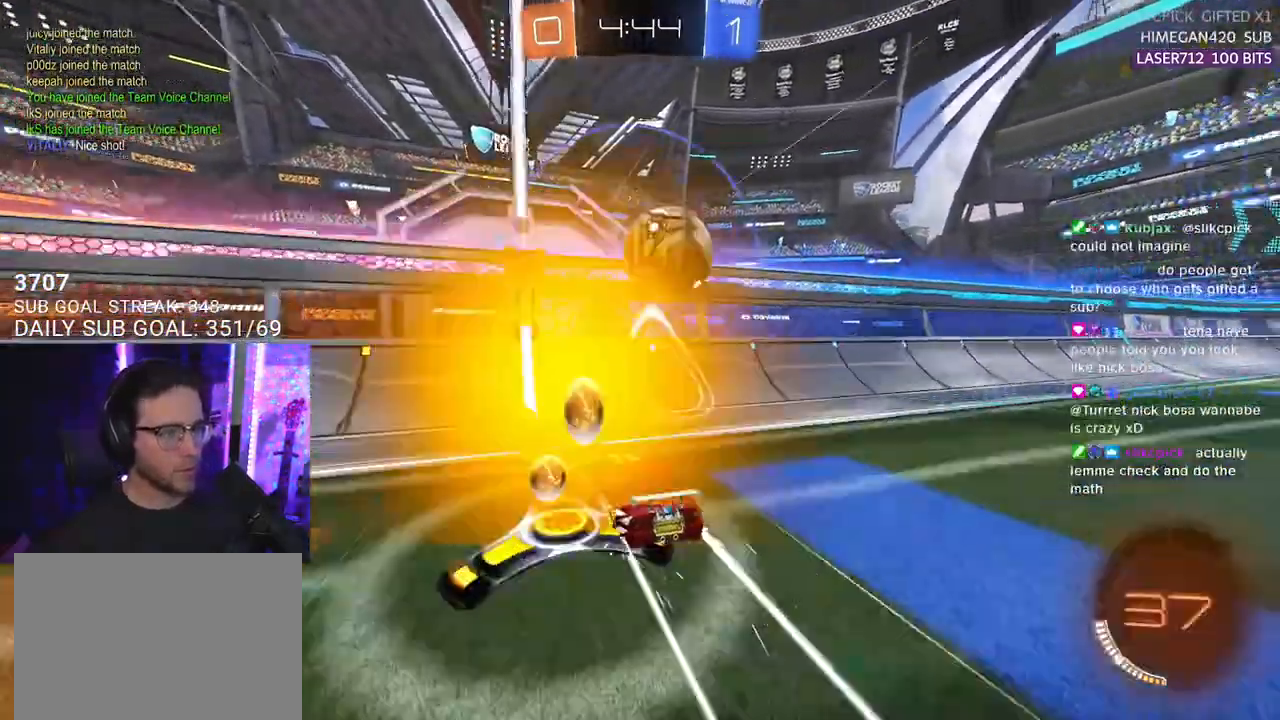
{"buttons": ["R2"], "left_stick": "right", "right_stick": "center", "events": [[50, "L2", "down"], [50, "R2", "up"], [183, "R2", "down"], [233, "L2", "up"], [250, "left_stick", "right"]]}
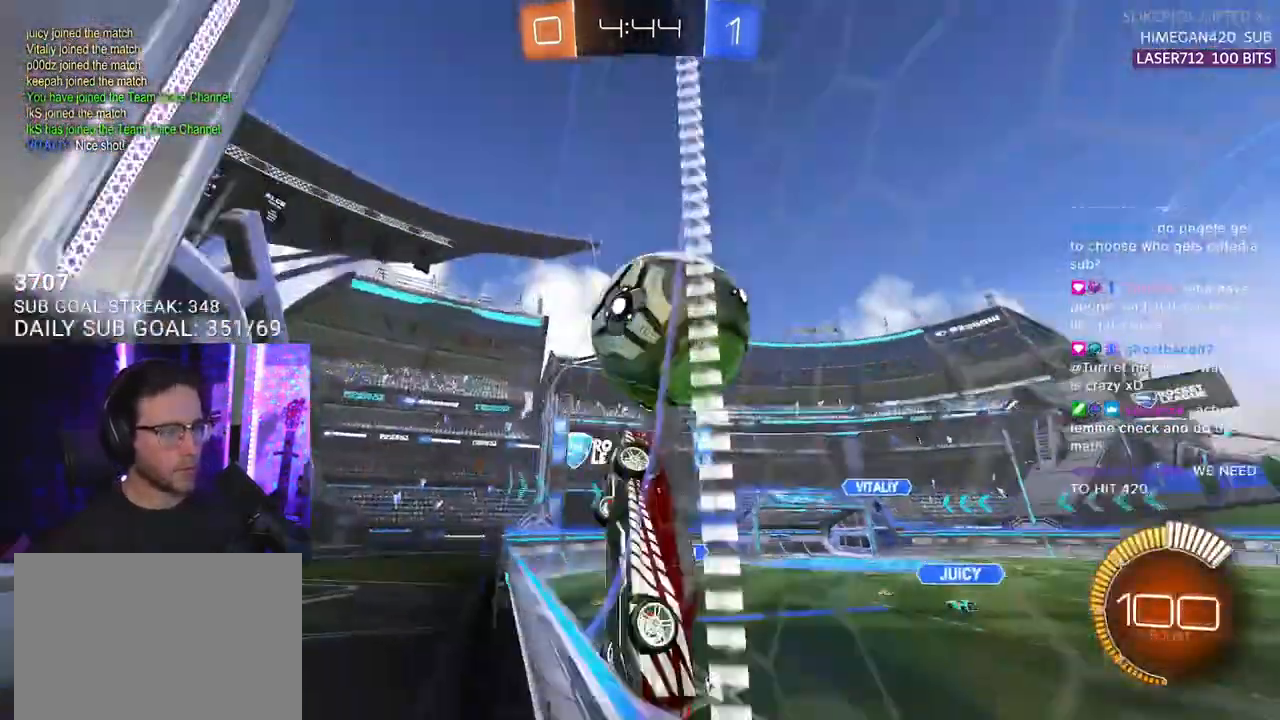
{"buttons": ["R2", "L3"], "left_stick": "right", "right_stick": "center", "events": [[83, "CROSS", "down"], [83, "R1", "down"], [117, "L3", "down"], [117, "left_stick", "down-left"], [217, "CROSS", "up"], [233, "R1", "up"], [400, "left_stick", "up"], [500, "left_stick", "right"]]}
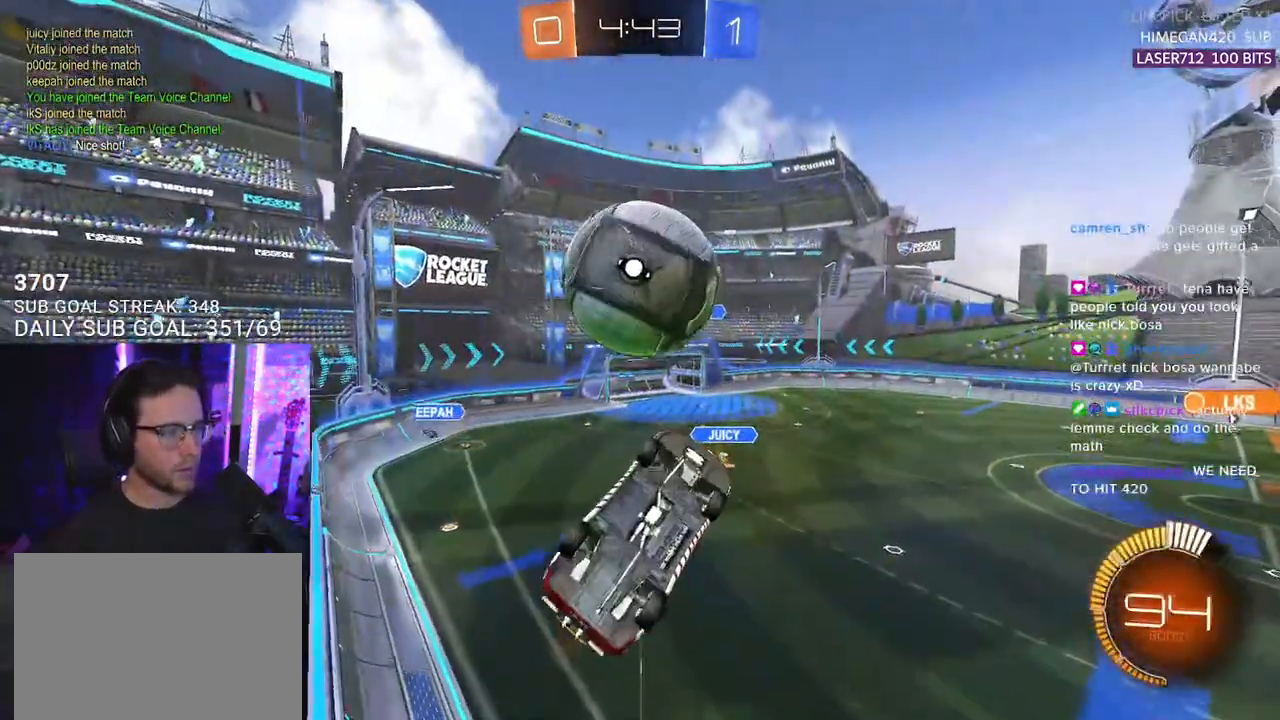
{"buttons": ["R1", "R2", "L3"], "left_stick": "up", "right_stick": "center", "events": [[33, "left_stick", "down-right"], [167, "R1", "down"], [300, "left_stick", "down"], [433, "left_stick", "up"]]}
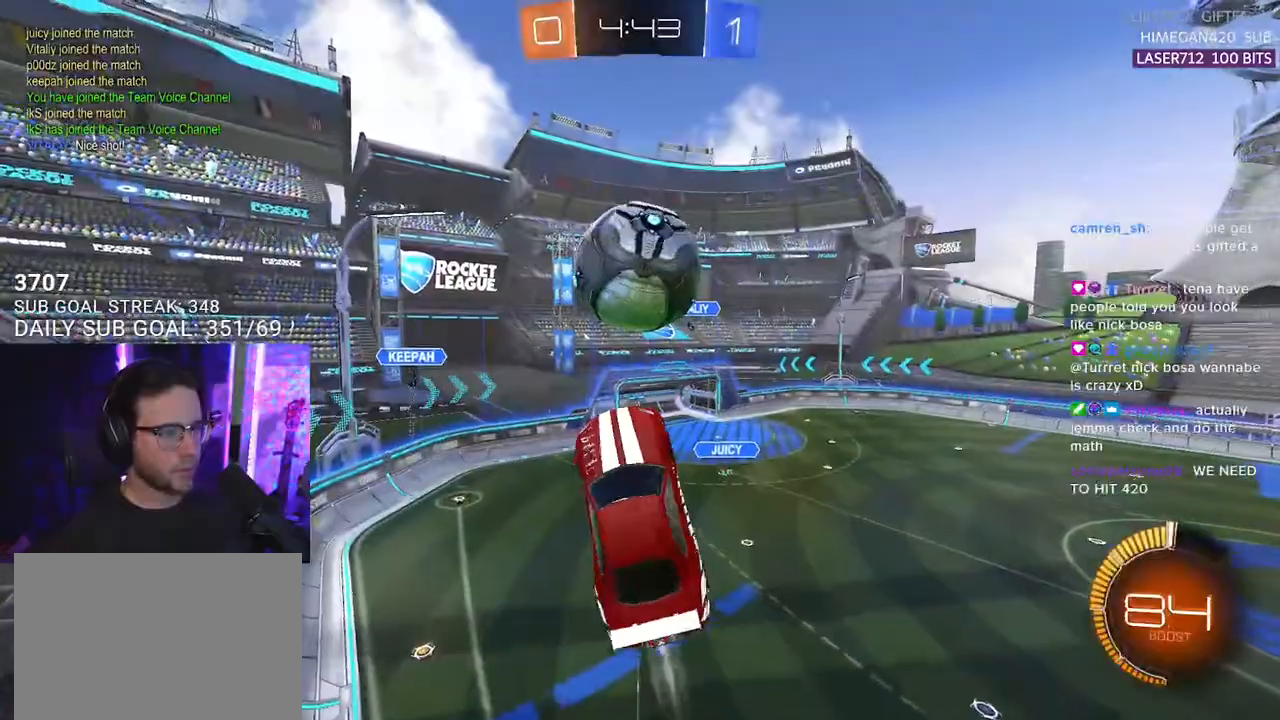
{"buttons": ["R1", "R2", "L3"], "left_stick": "down-right", "right_stick": "center", "events": [[50, "left_stick", "up-right"], [100, "R1", "up"], [150, "left_stick", "right"], [267, "left_stick", "down-right"], [433, "R1", "down"]]}
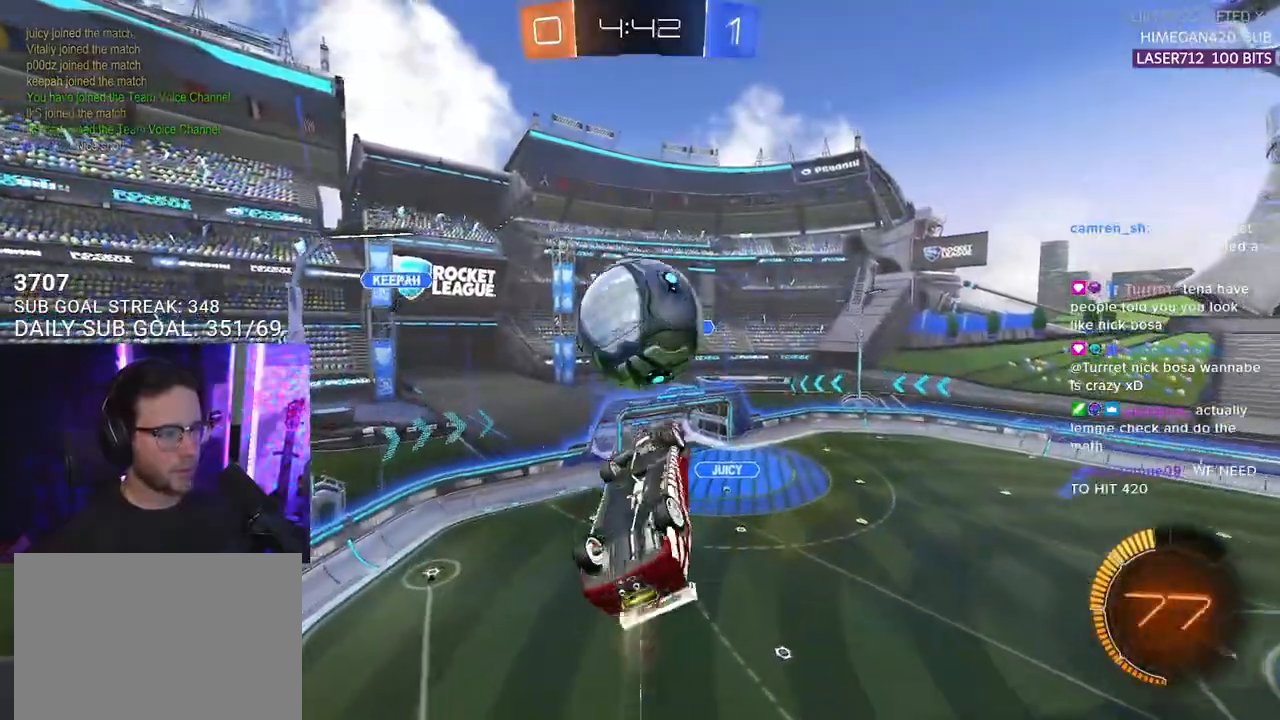
{"buttons": ["R2"], "left_stick": "up", "right_stick": "center", "events": [[33, "L3", "up"], [83, "left_stick", "center"], [200, "left_stick", "down"], [250, "left_stick", "down-left"], [367, "left_stick", "up-left"], [417, "R1", "up"], [417, "left_stick", "up"]]}
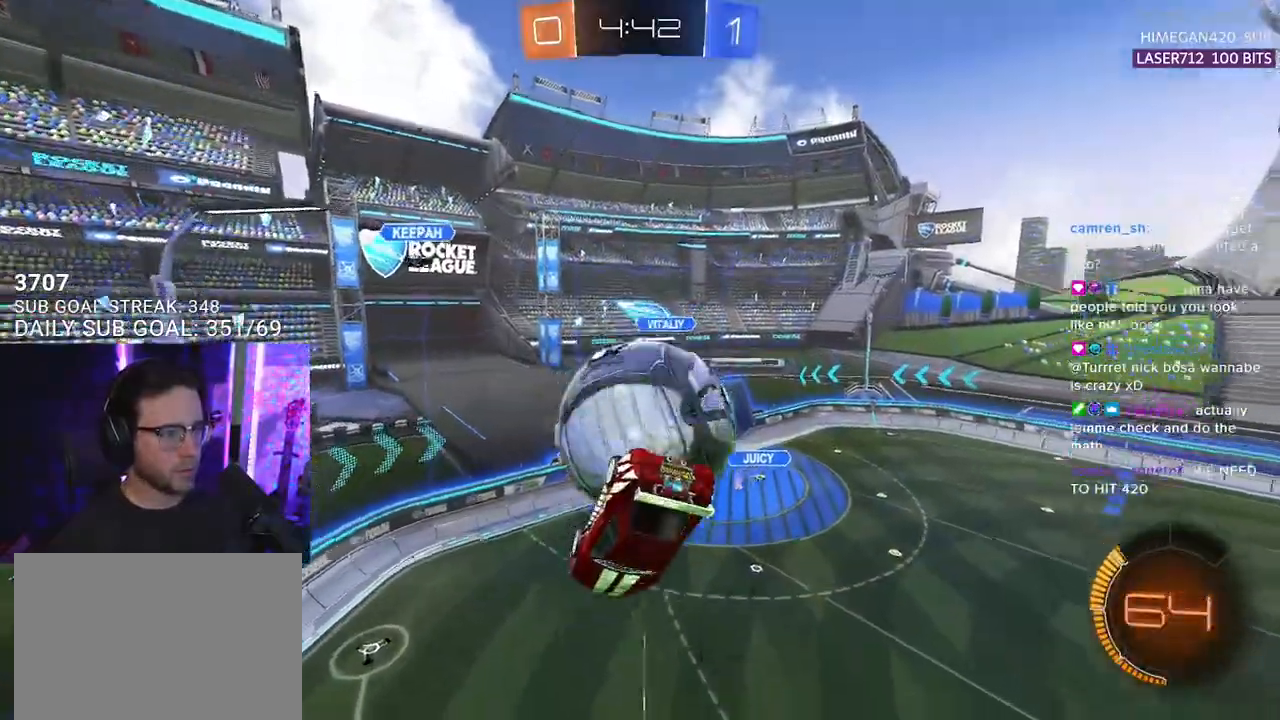
{"buttons": ["R2"], "left_stick": "center", "right_stick": "center", "events": [[350, "left_stick", "center"]]}
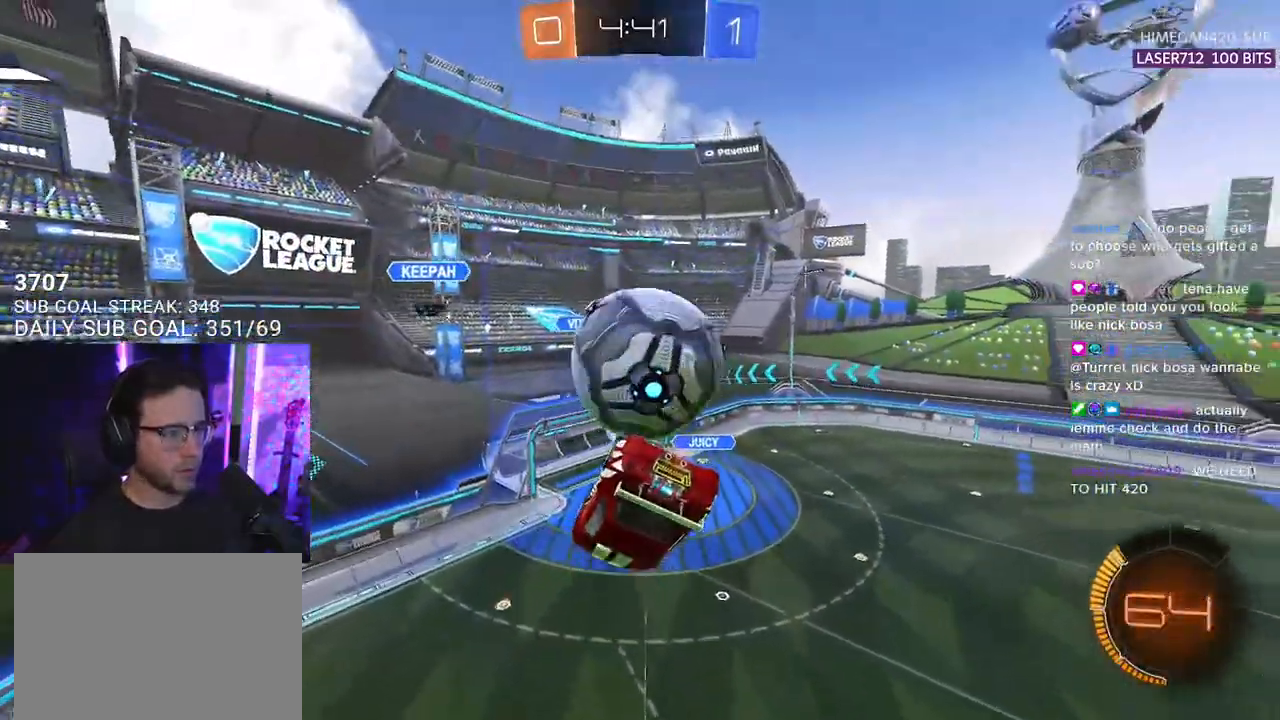
{"buttons": ["R2"], "left_stick": "center", "right_stick": "center", "events": []}
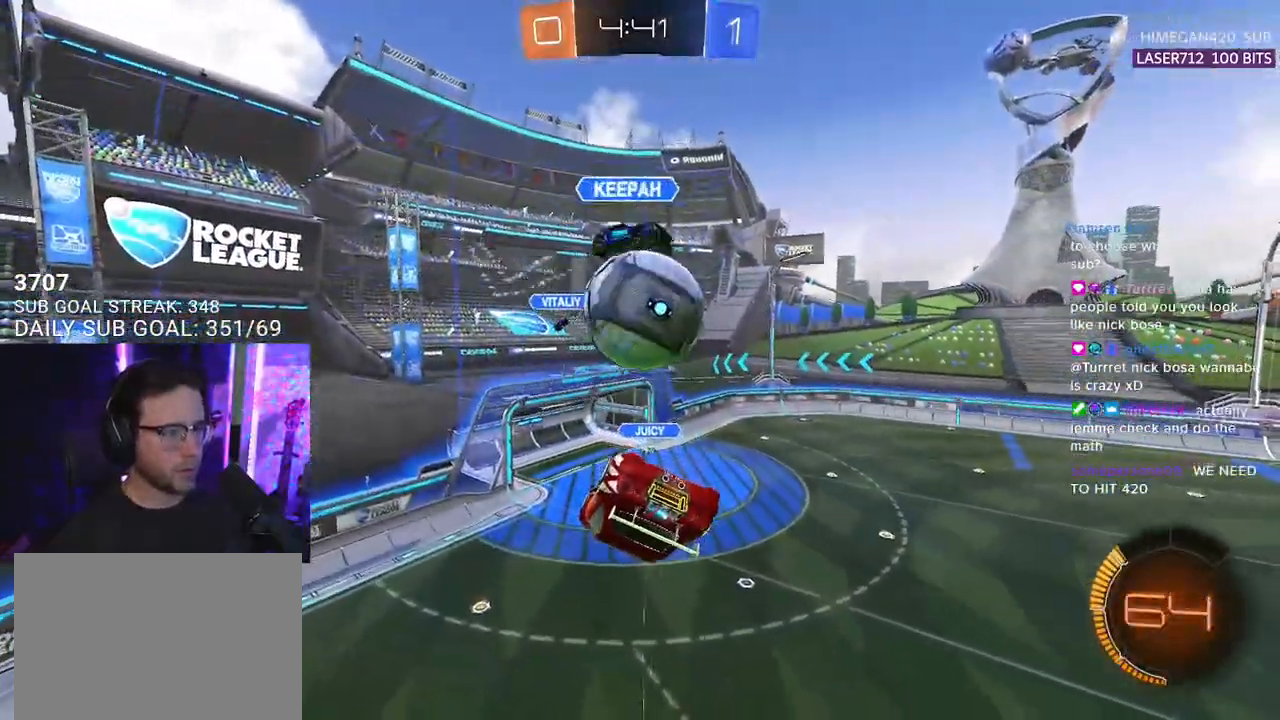
{"buttons": ["R1", "R2"], "left_stick": "center", "right_stick": "center", "events": [[233, "R1", "down"]]}
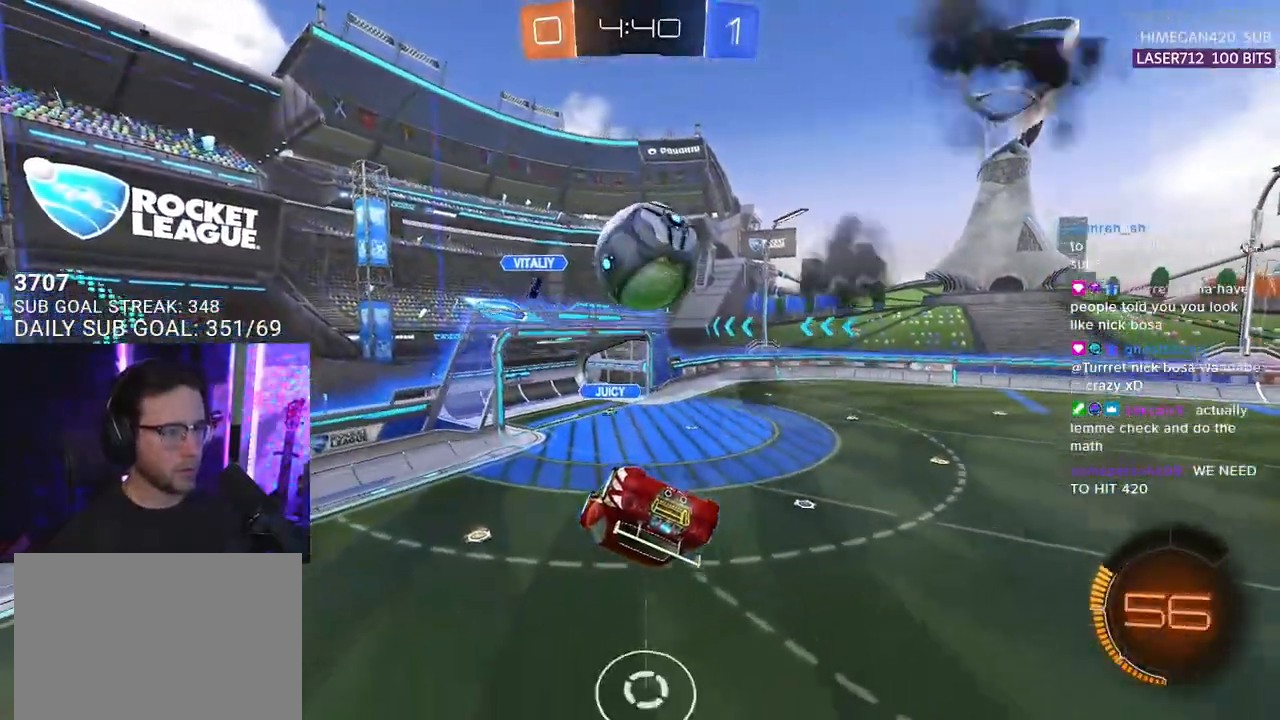
{"buttons": ["SQUARE", "R1", "R2", "L3"], "left_stick": "down", "right_stick": "center", "events": [[83, "left_stick", "up"], [117, "CROSS", "down"], [150, "L3", "down"], [167, "SQUARE", "down"], [200, "left_stick", "down-right"], [300, "CROSS", "up"], [467, "left_stick", "down"]]}
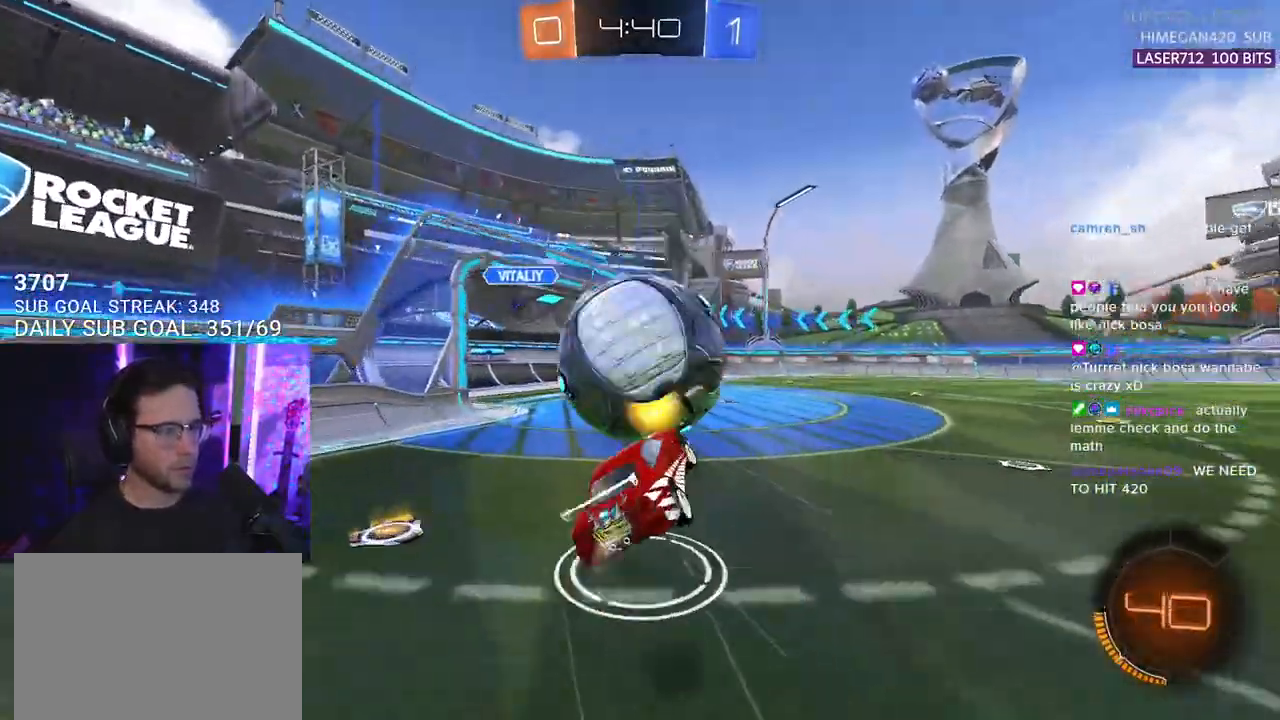
{"buttons": ["L2", "R1", "R2"], "left_stick": "down-left", "right_stick": "center", "events": [[250, "L3", "up"], [333, "L2", "down"], [350, "left_stick", "down-left"], [450, "SQUARE", "up"]]}
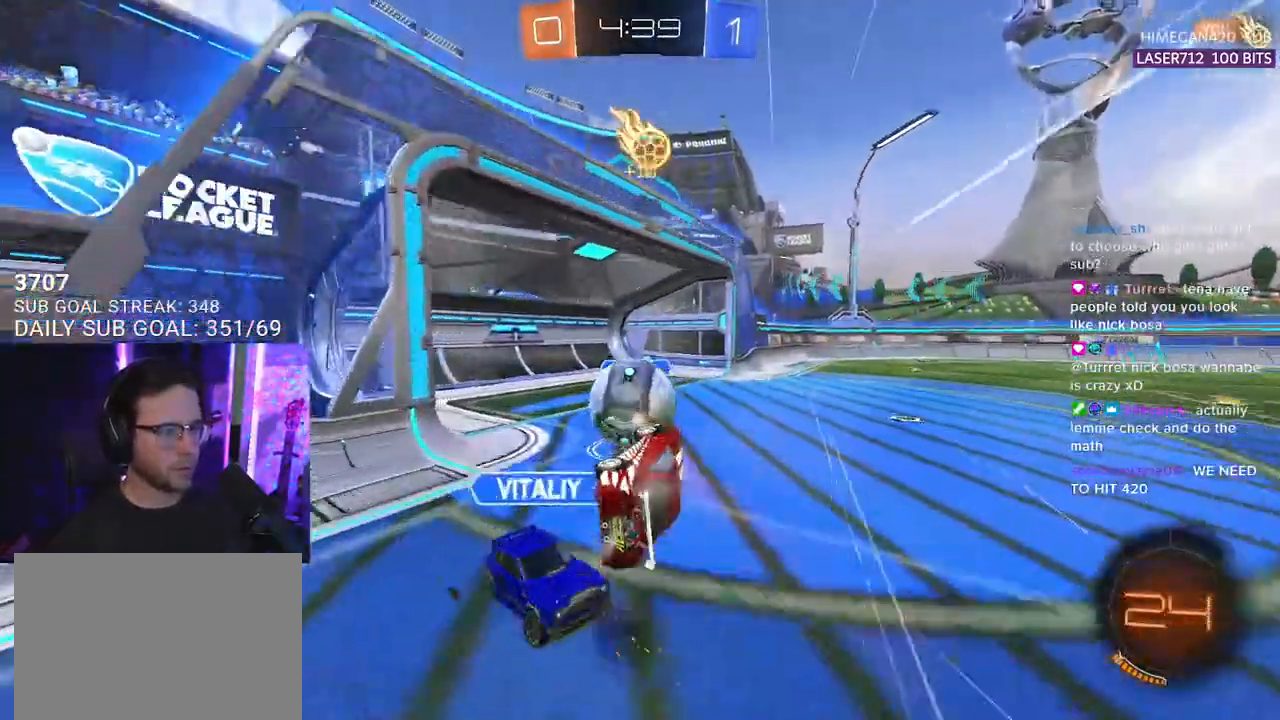
{"buttons": ["R2"], "left_stick": "up-right", "right_stick": "center", "events": [[217, "L2", "up"], [317, "left_stick", "left"], [483, "R1", "up"], [483, "left_stick", "up-right"]]}
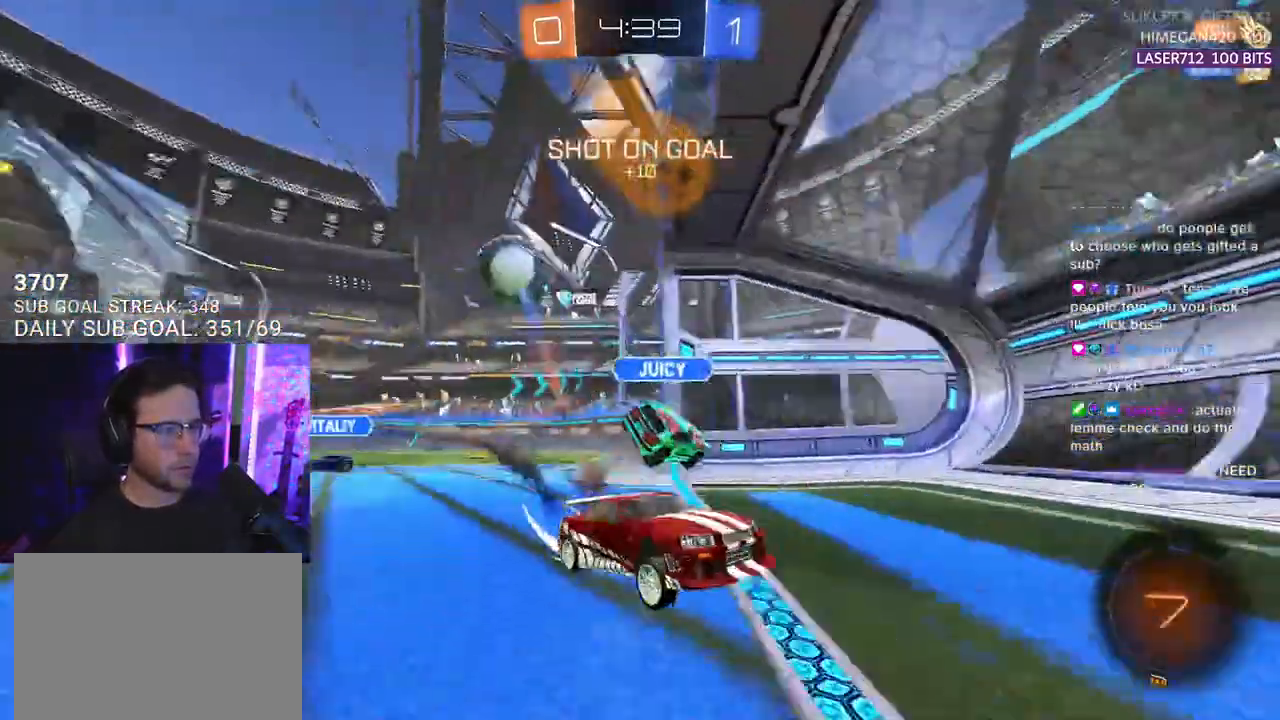
{"buttons": ["R2"], "left_stick": "up-right", "right_stick": "center", "events": []}
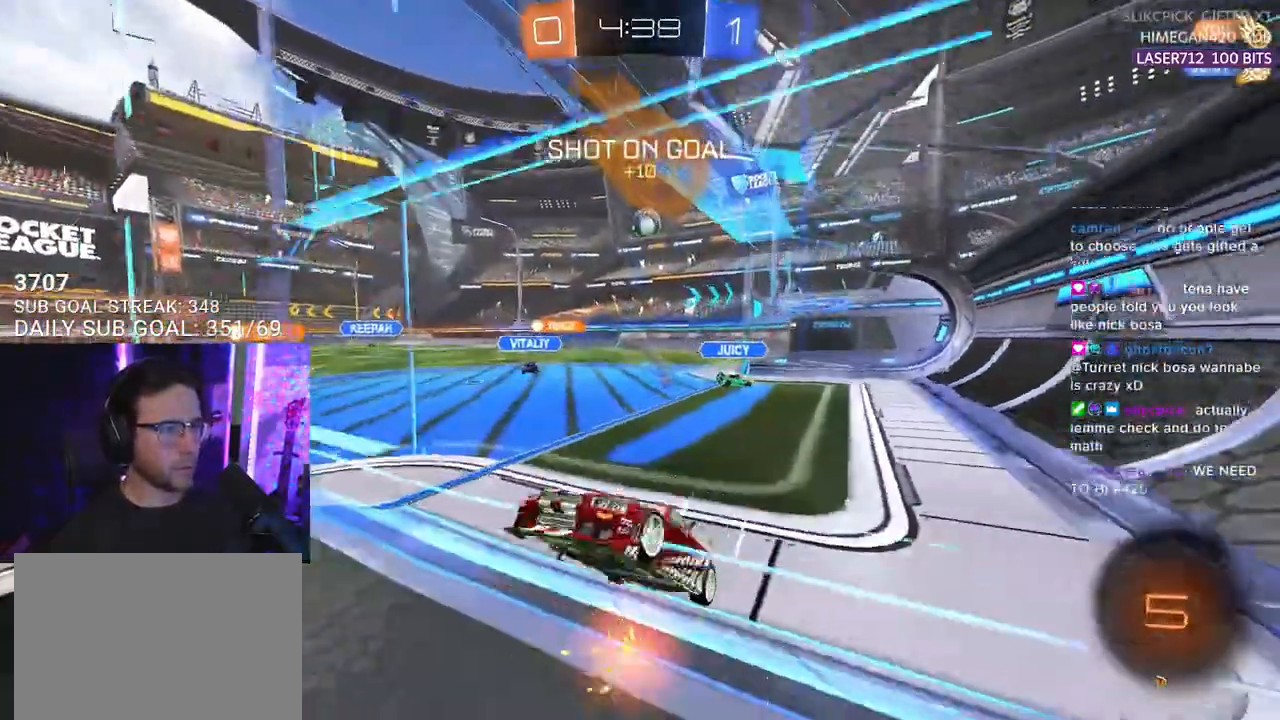
{"buttons": ["R2"], "left_stick": "up-right", "right_stick": "center", "events": []}
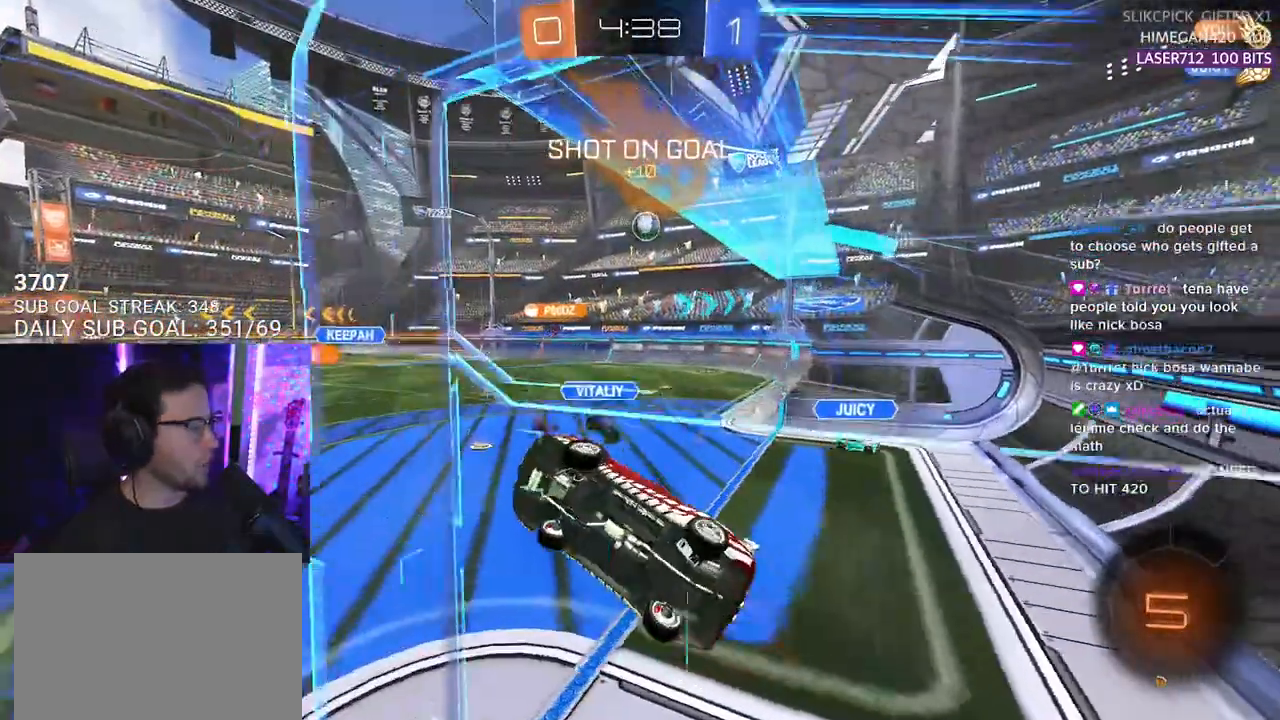
{"buttons": ["L2", "R2"], "left_stick": "down-left", "right_stick": "center", "events": [[350, "left_stick", "down-left"], [400, "L2", "down"]]}
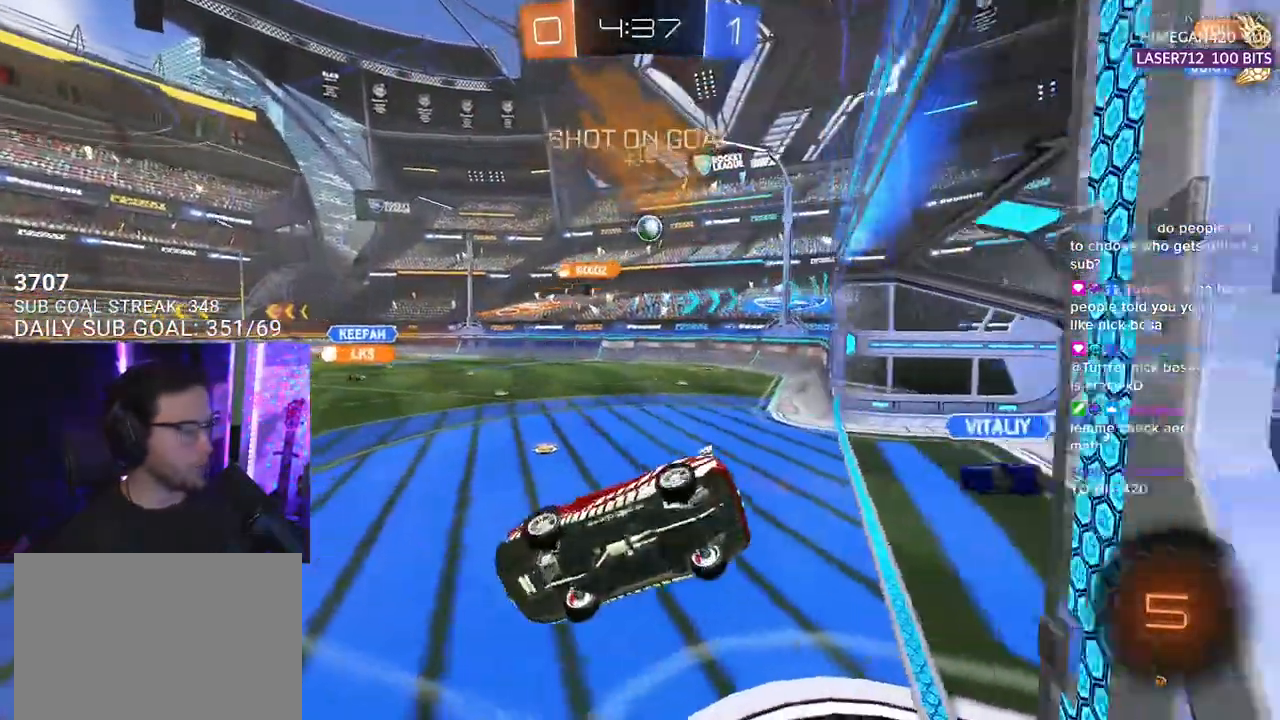
{"buttons": ["CROSS", "R2"], "left_stick": "up", "right_stick": "center", "events": [[133, "L2", "up"], [400, "left_stick", "up"], [500, "CROSS", "down"]]}
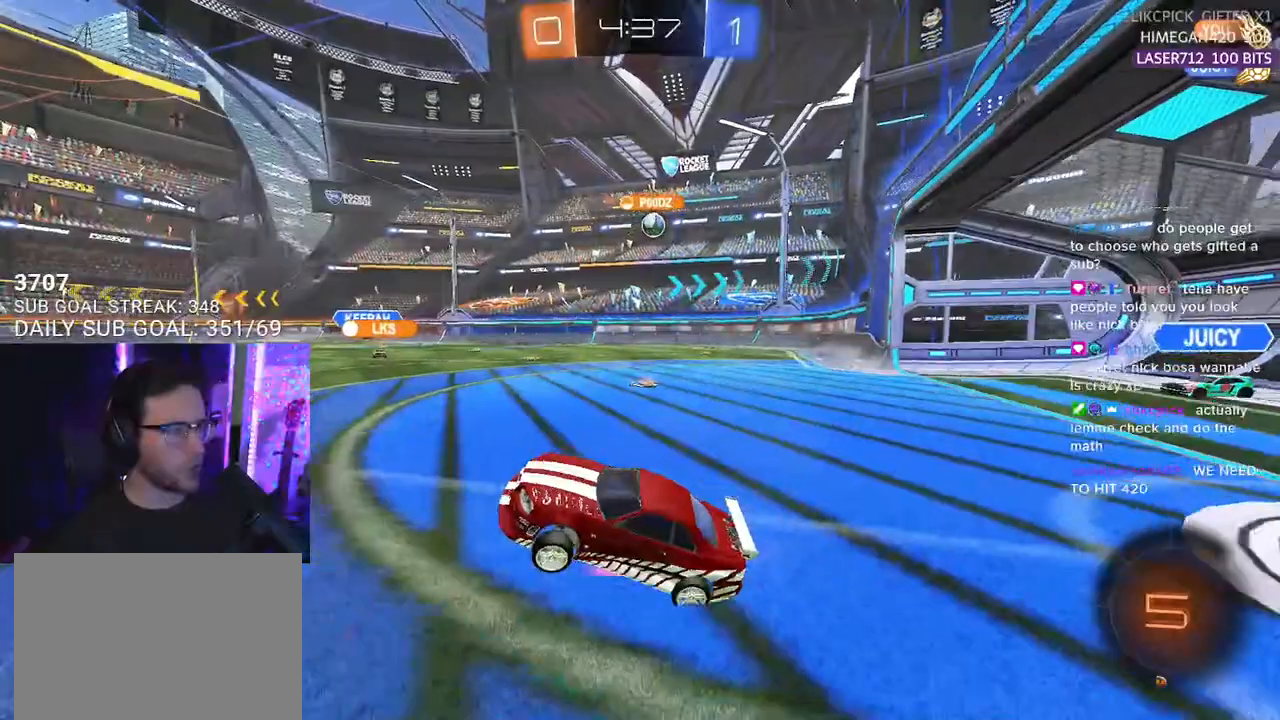
{"buttons": ["R2"], "left_stick": "center", "right_stick": "center", "events": [[100, "CROSS", "up"], [100, "left_stick", "up-left"], [150, "TRIANGLE", "down"], [250, "TRIANGLE", "up"], [267, "left_stick", "center"]]}
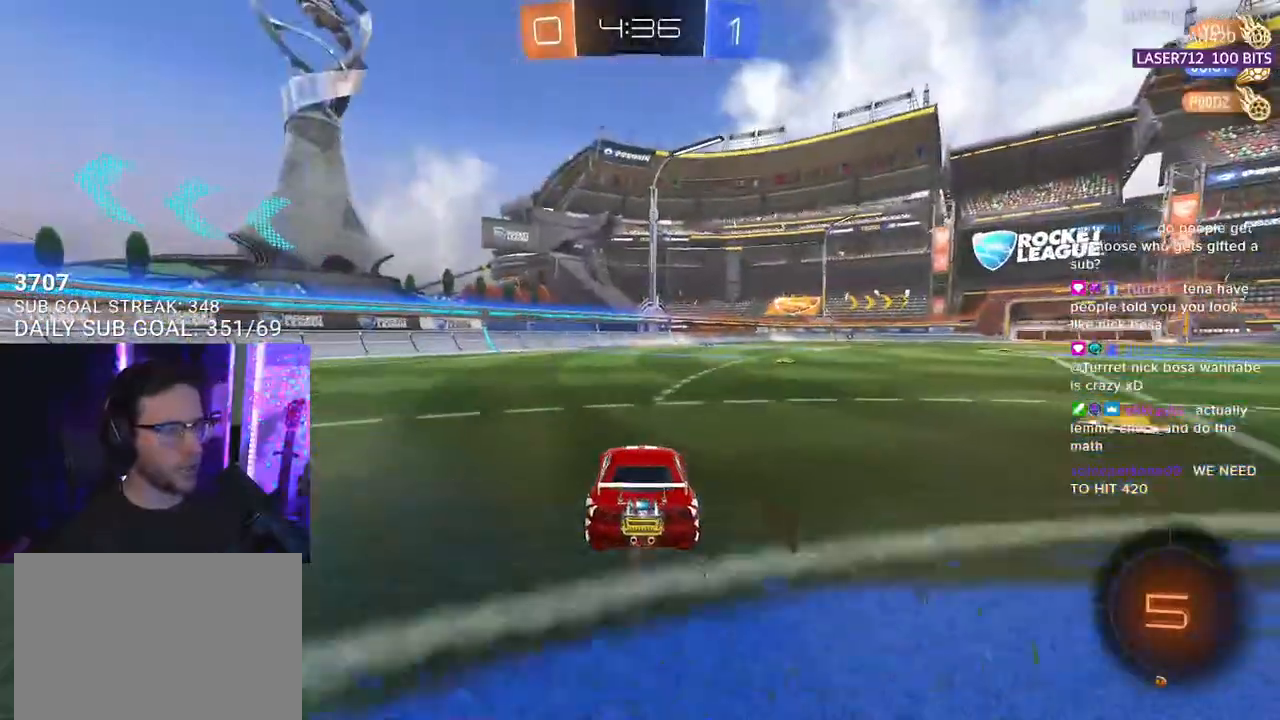
{"buttons": ["L2", "R1", "R2"], "left_stick": "up", "right_stick": "center", "events": [[83, "TRIANGLE", "down"], [83, "left_stick", "right"], [200, "TRIANGLE", "up"], [283, "left_stick", "up-right"], [317, "R1", "down"], [350, "CROSS", "down"], [417, "left_stick", "up"], [433, "L2", "down"], [483, "CROSS", "up"]]}
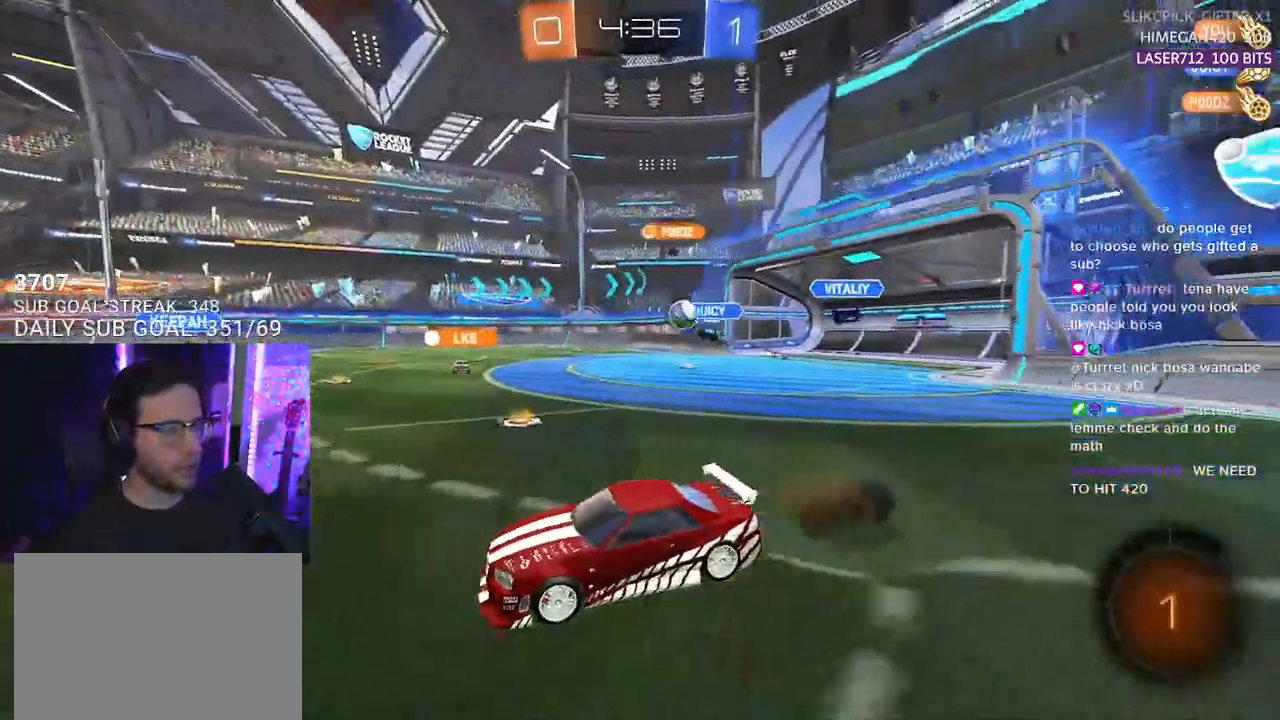
{"buttons": ["R2"], "left_stick": "center", "right_stick": "center", "events": [[33, "CROSS", "down"], [83, "L2", "up"], [100, "SQUARE", "down"], [117, "left_stick", "center"], [150, "CROSS", "up"], [150, "R1", "up"], [217, "SQUARE", "up"]]}
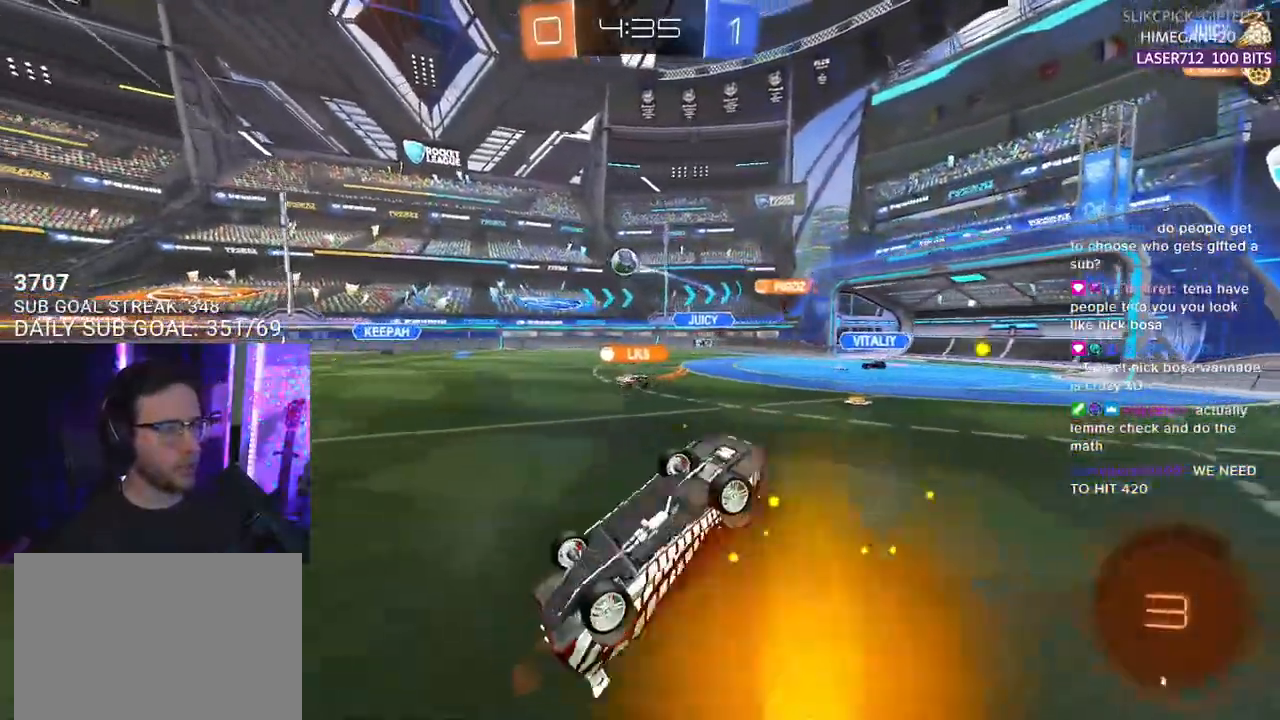
{"buttons": ["R2"], "left_stick": "center", "right_stick": "center", "events": [[217, "left_stick", "left"], [317, "left_stick", "center"], [333, "TRIANGLE", "down"], [433, "TRIANGLE", "up"]]}
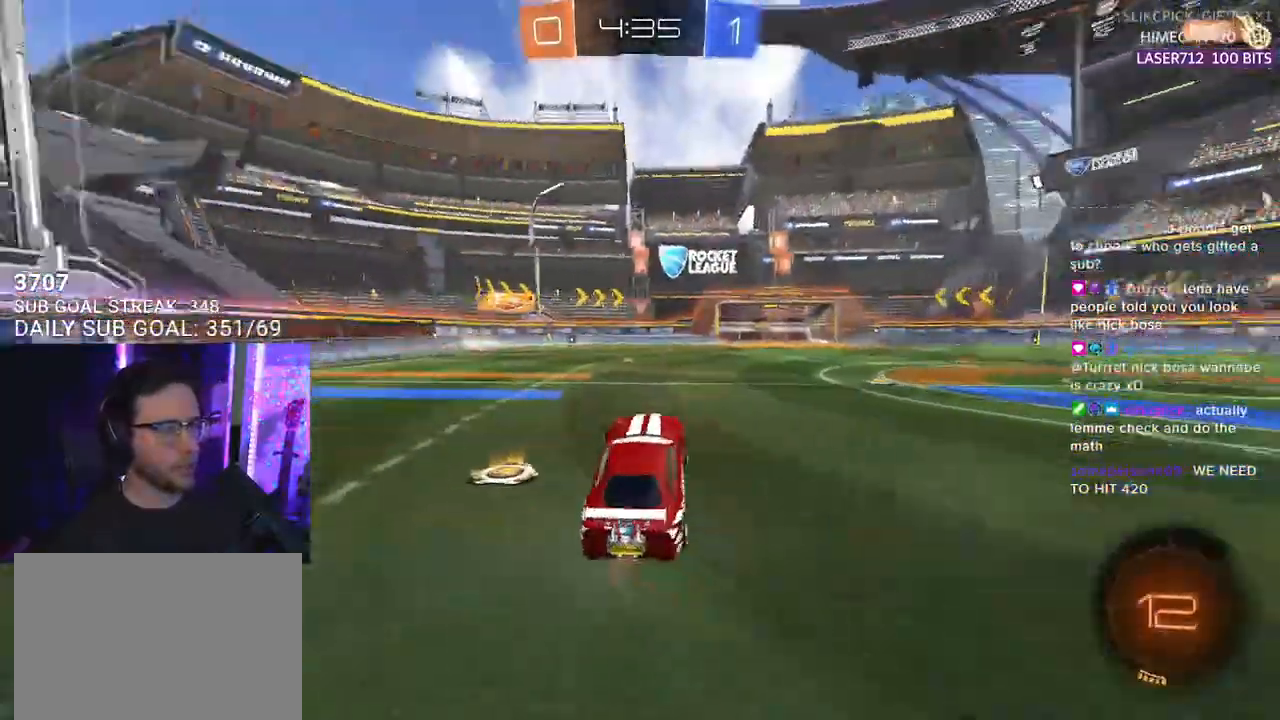
{"buttons": ["R2"], "left_stick": "left", "right_stick": "center", "events": [[500, "left_stick", "left"]]}
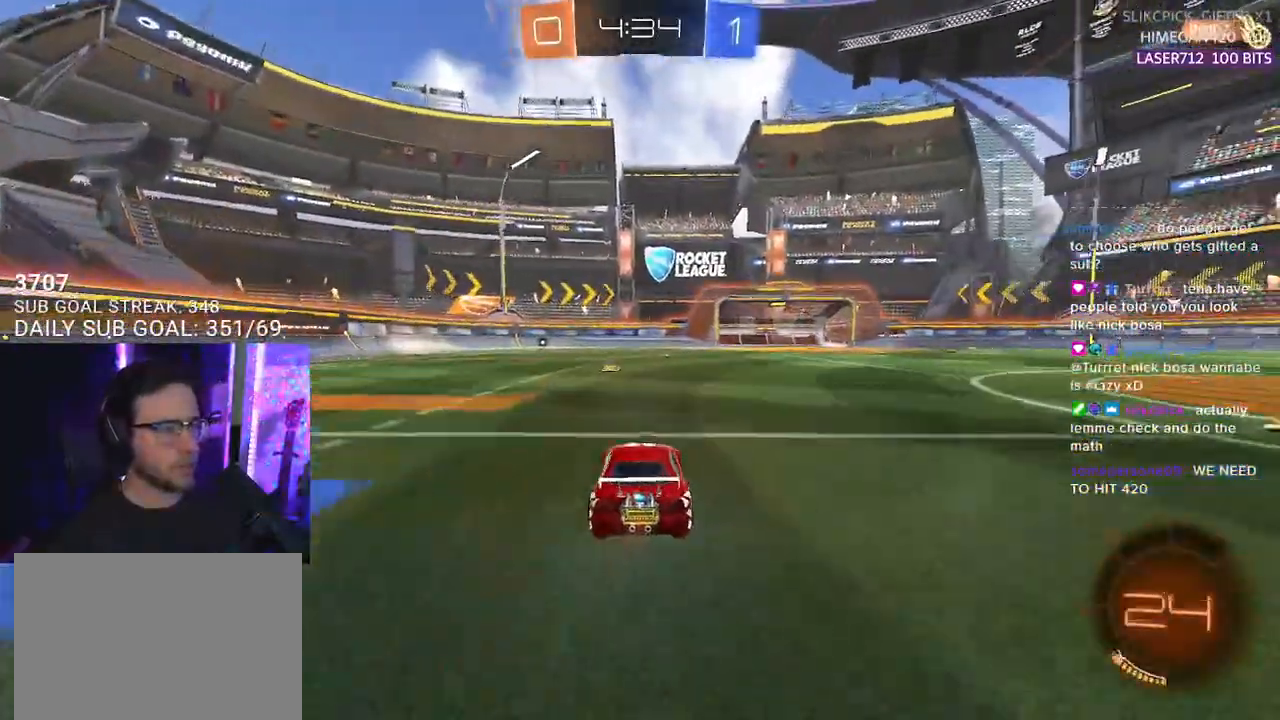
{"buttons": ["R2"], "left_stick": "up-right", "right_stick": "center", "events": [[100, "left_stick", "center"], [150, "R1", "down"], [233, "TRIANGLE", "down"], [333, "R1", "up"], [367, "TRIANGLE", "up"], [400, "left_stick", "up-right"]]}
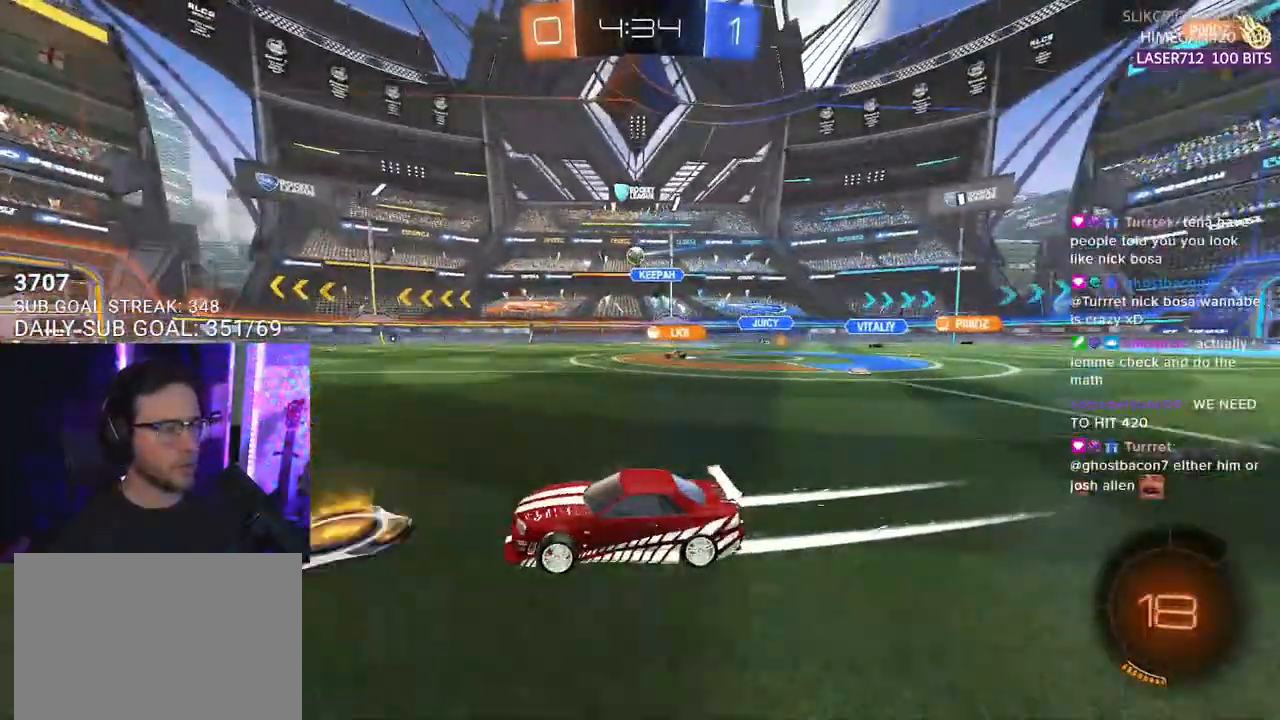
{"buttons": ["R2"], "left_stick": "center", "right_stick": "center", "events": [[17, "left_stick", "center"], [133, "left_stick", "right"], [250, "left_stick", "center"], [367, "left_stick", "right"], [500, "left_stick", "center"]]}
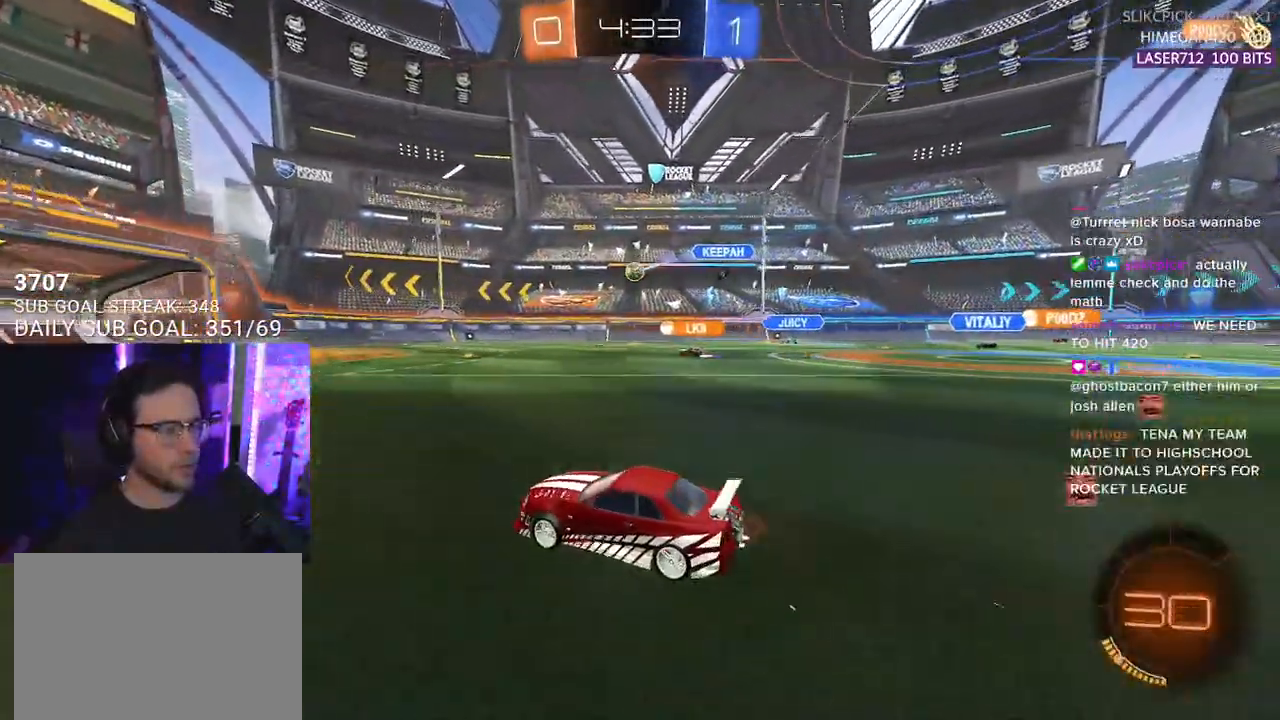
{"buttons": ["R2"], "left_stick": "left", "right_stick": "center", "events": [[200, "left_stick", "up-right"], [300, "left_stick", "center"], [500, "left_stick", "left"]]}
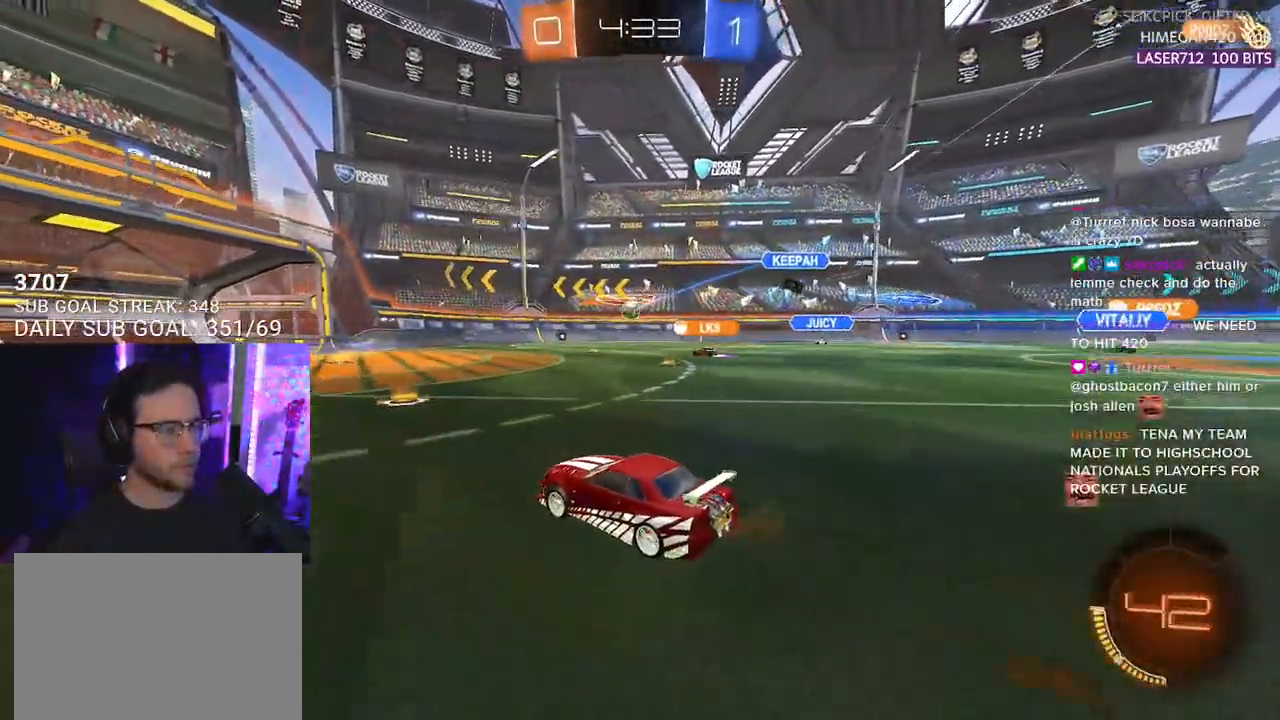
{"buttons": ["R2"], "left_stick": "center", "right_stick": "center", "events": [[83, "left_stick", "center"], [183, "left_stick", "right"], [300, "left_stick", "left"], [467, "left_stick", "center"]]}
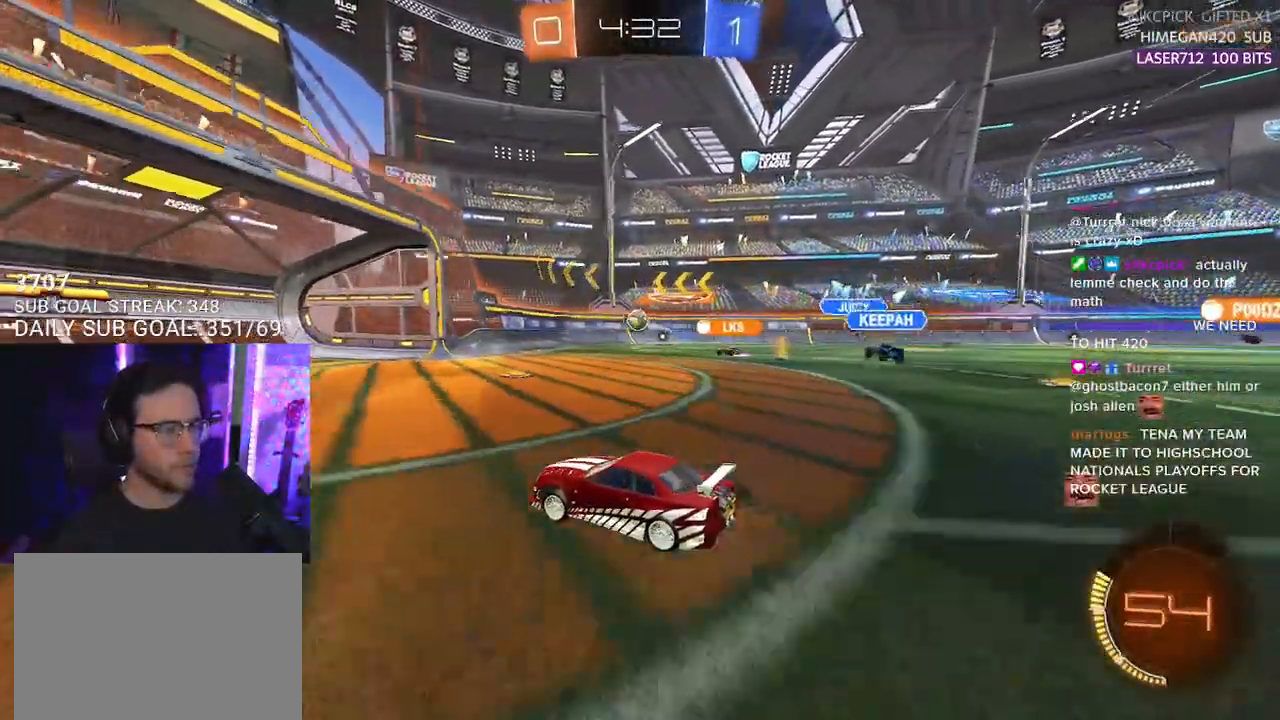
{"buttons": ["SQUARE", "R2"], "left_stick": "right", "right_stick": "center", "events": [[217, "left_stick", "left"], [417, "left_stick", "right"], [483, "SQUARE", "down"]]}
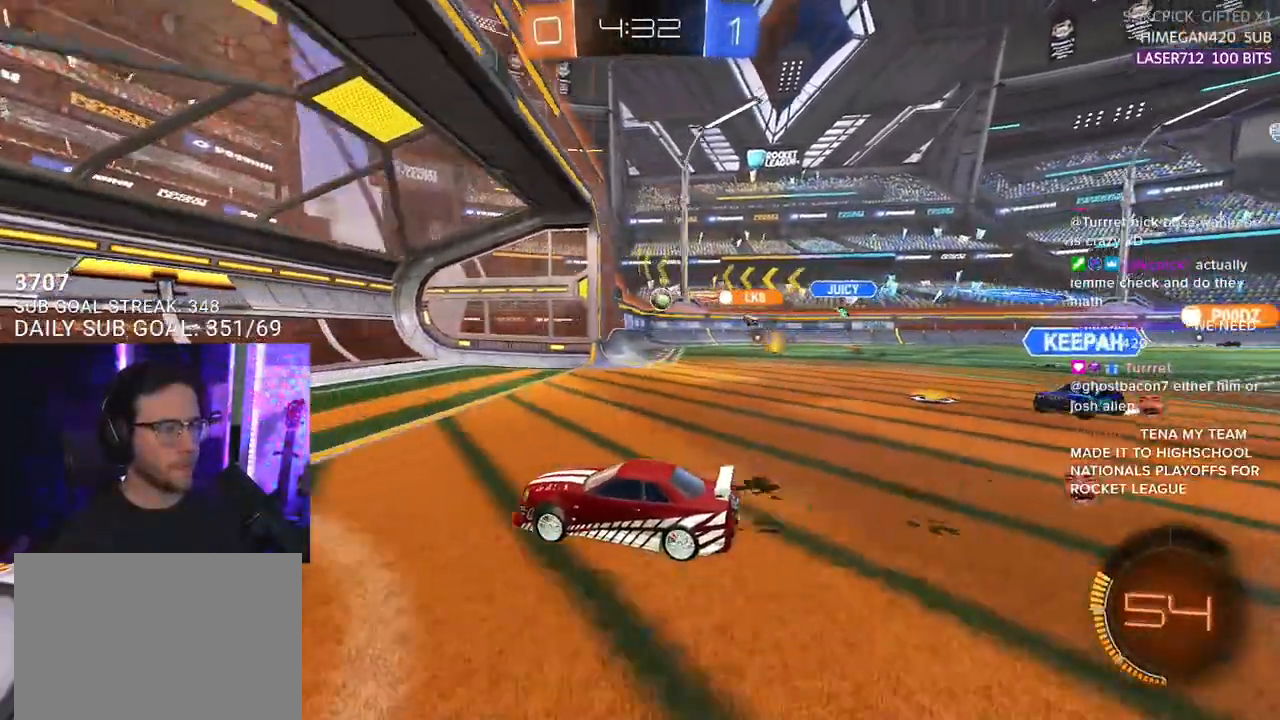
{"buttons": ["R2"], "left_stick": "right", "right_stick": "center", "events": [[183, "SQUARE", "up"]]}
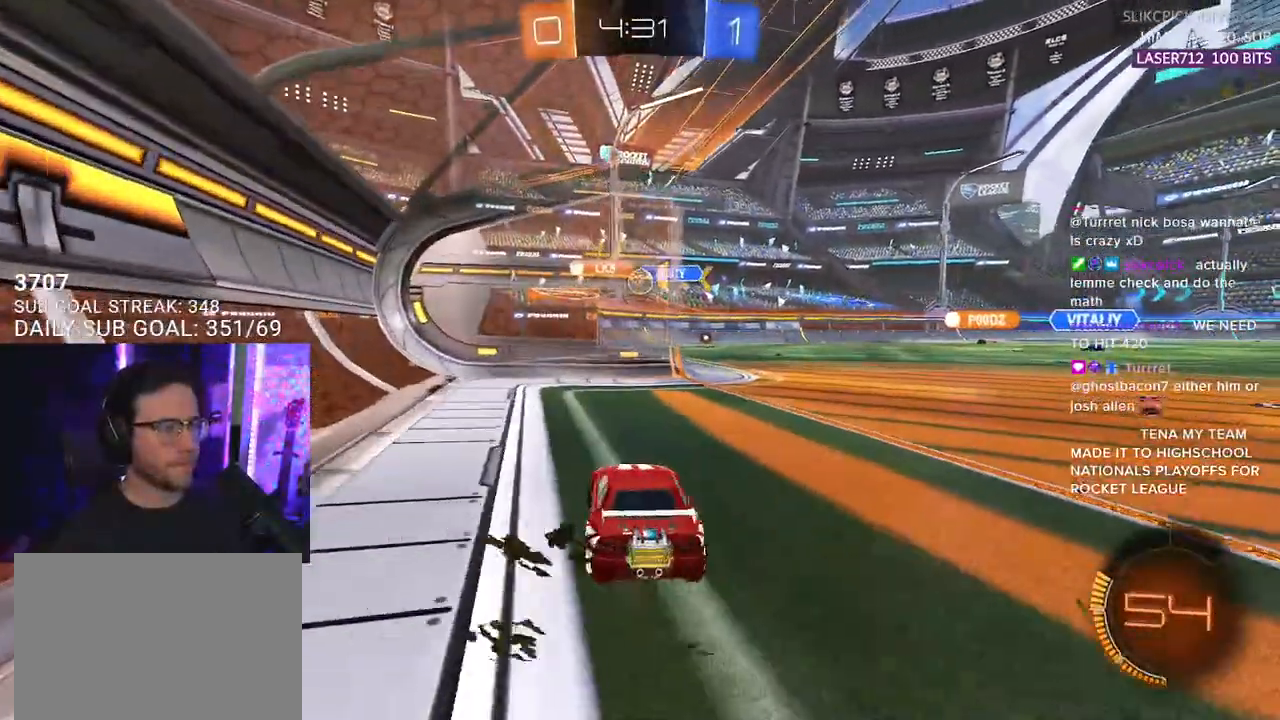
{"buttons": ["R2"], "left_stick": "left", "right_stick": "center", "events": [[417, "R1", "down"], [417, "left_stick", "left"], [500, "R1", "up"]]}
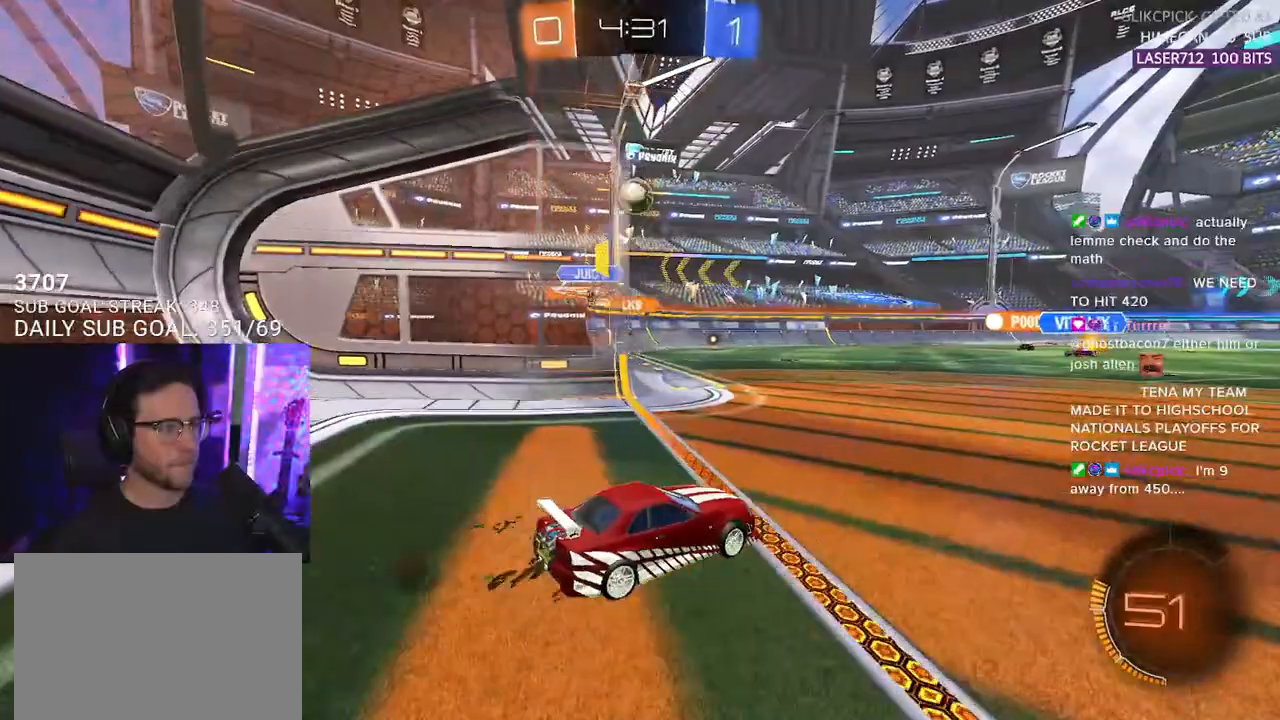
{"buttons": ["R2"], "left_stick": "center", "right_stick": "center", "events": [[67, "left_stick", "down-left"], [117, "R2", "up"], [133, "L2", "down"], [183, "left_stick", "down"], [267, "CROSS", "down"], [283, "R2", "down"], [367, "L2", "up"], [450, "CROSS", "up"], [500, "left_stick", "center"]]}
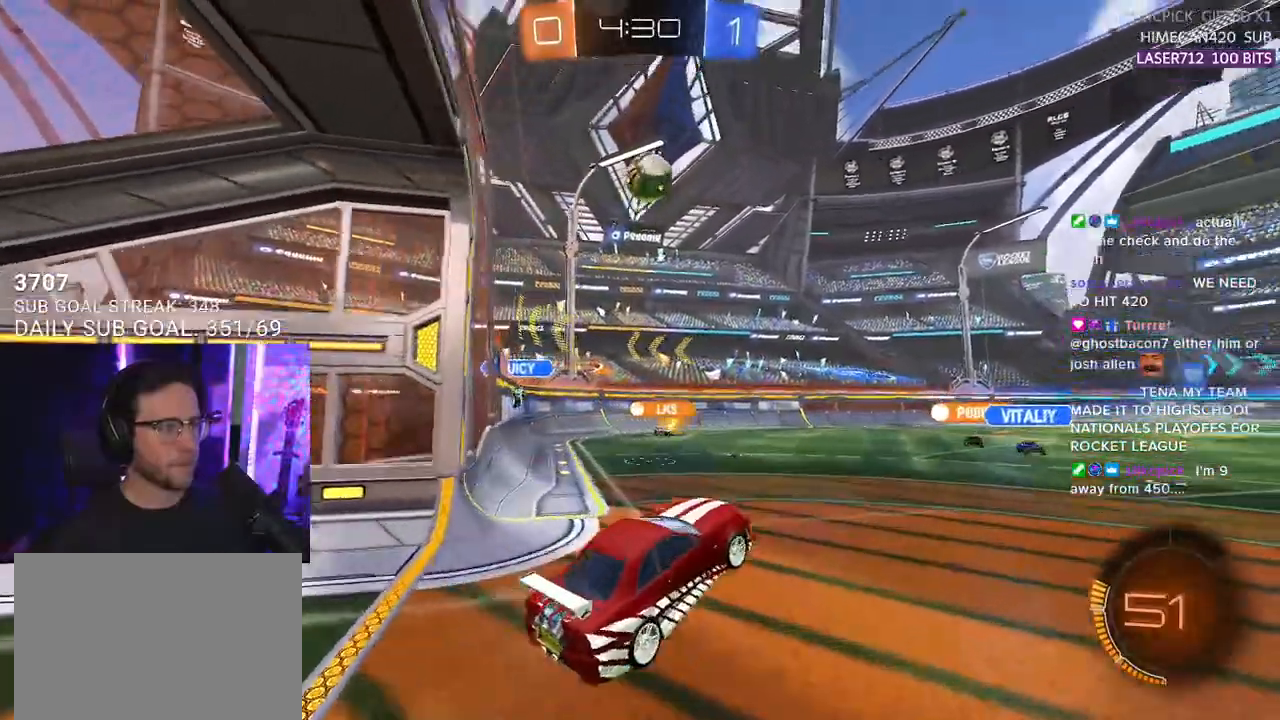
{"buttons": ["R1", "R2"], "left_stick": "down-left", "right_stick": "center", "events": [[50, "CROSS", "down"], [100, "left_stick", "down-right"], [117, "L3", "down"], [283, "CROSS", "up"], [317, "R1", "down"], [350, "L3", "up"], [417, "left_stick", "down-left"]]}